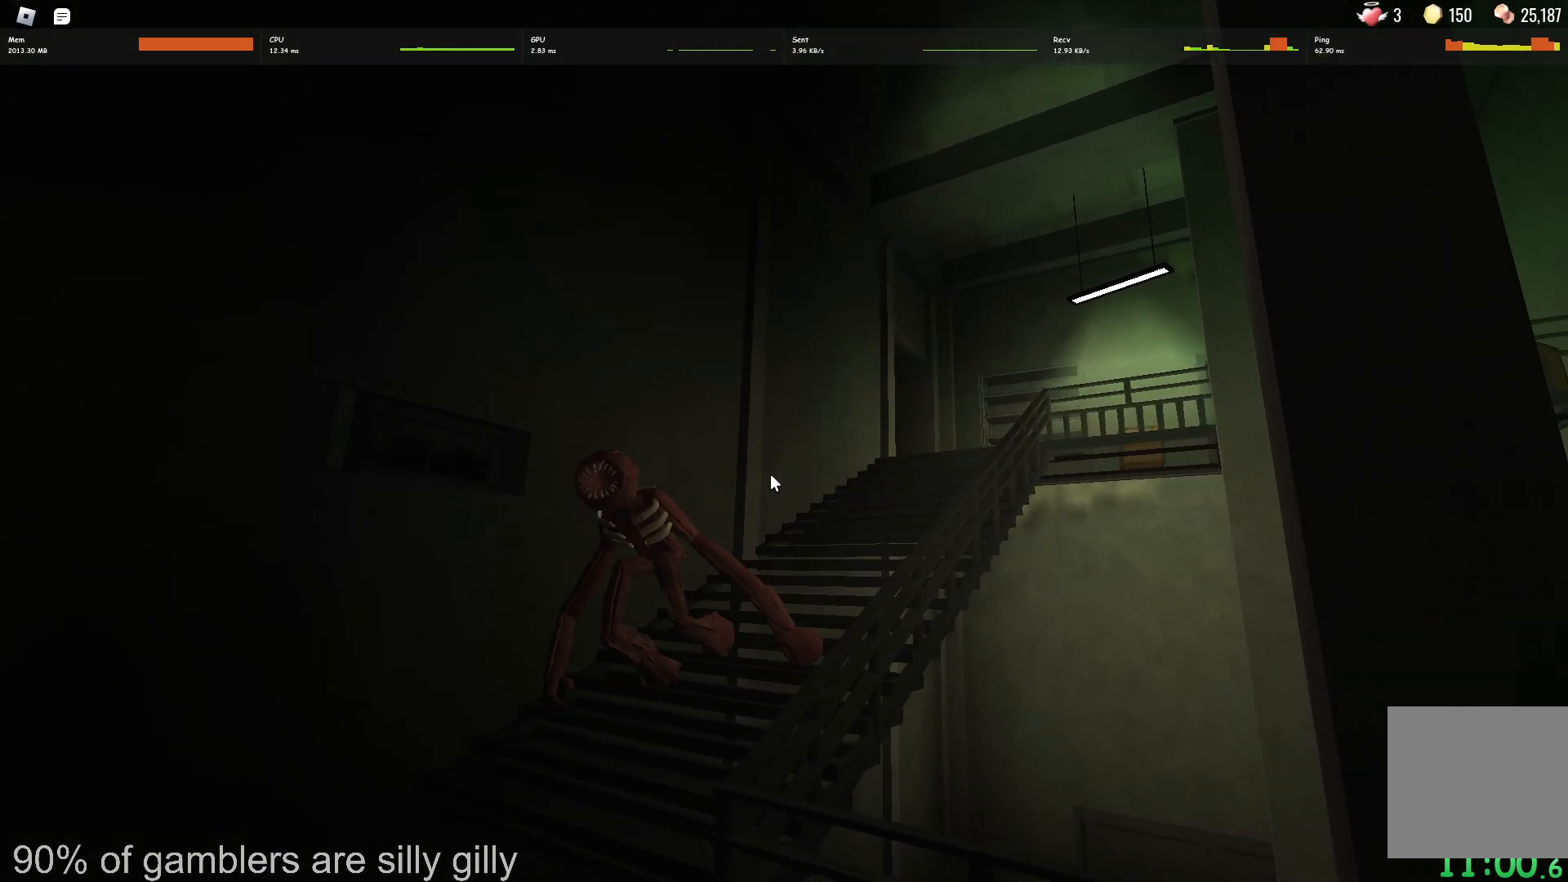
Gameplay with keyboard; each line is a JSON object with the keys held at the frame after it. "events" lists presses ("down") and releases ("up") of "a", "ctrl", "d", "e", "q", "s", "shift", "space" and "w" between this image and that frame as [ms after this image, input, new state], when the widget could be followed in between. No other keys are recorded. Mouse input is not recorded.
{"keys": ["a", "w"], "events": [[167, "a", "down"], [167, "w", "down"]]}
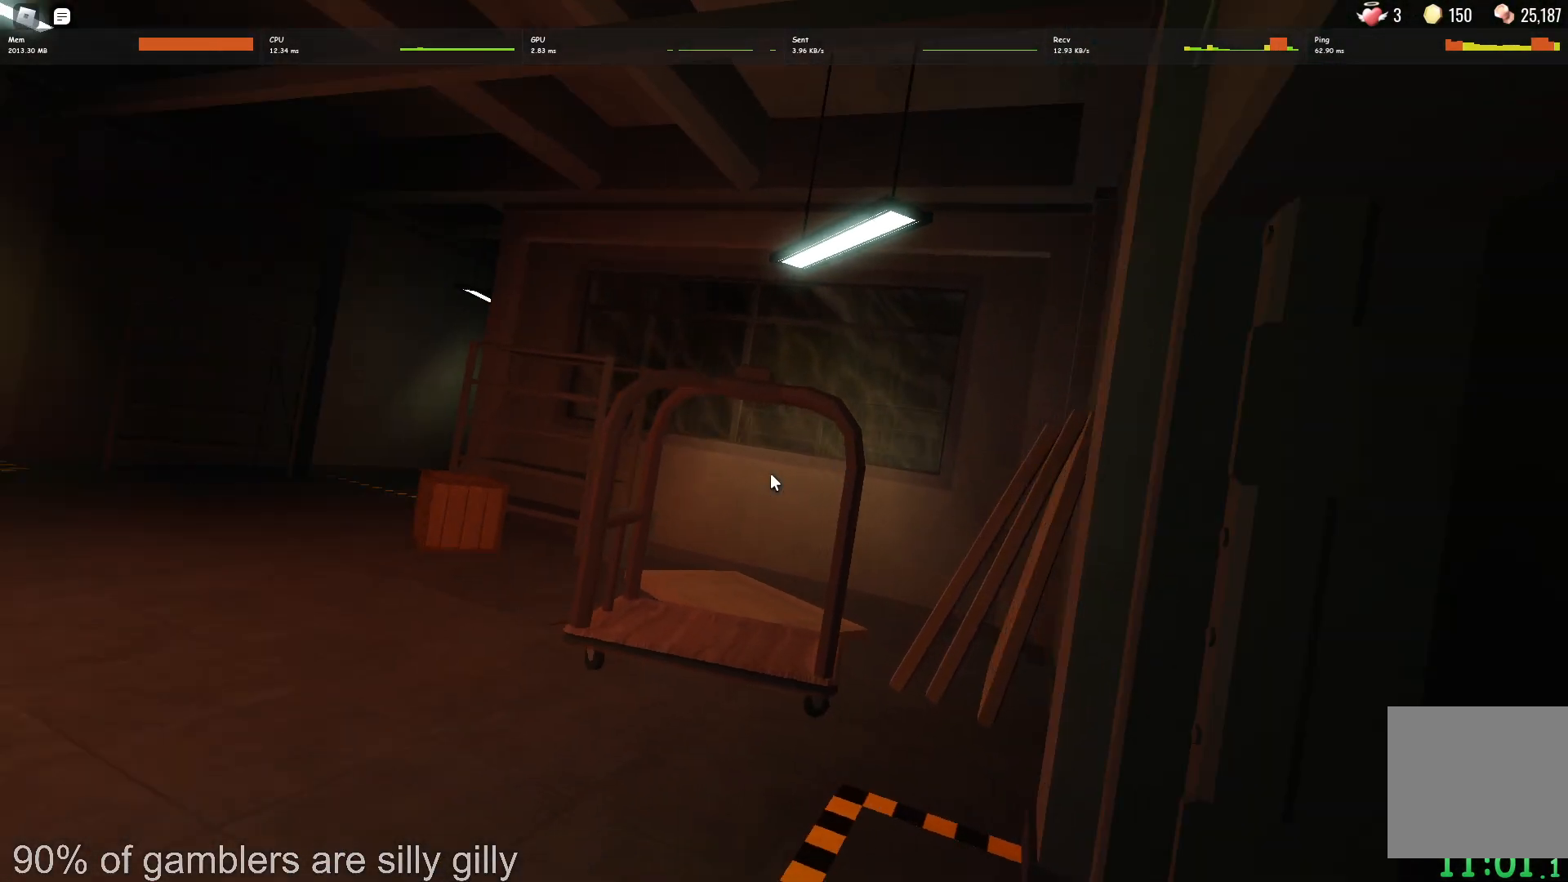
{"keys": ["w"], "events": [[317, "a", "up"]]}
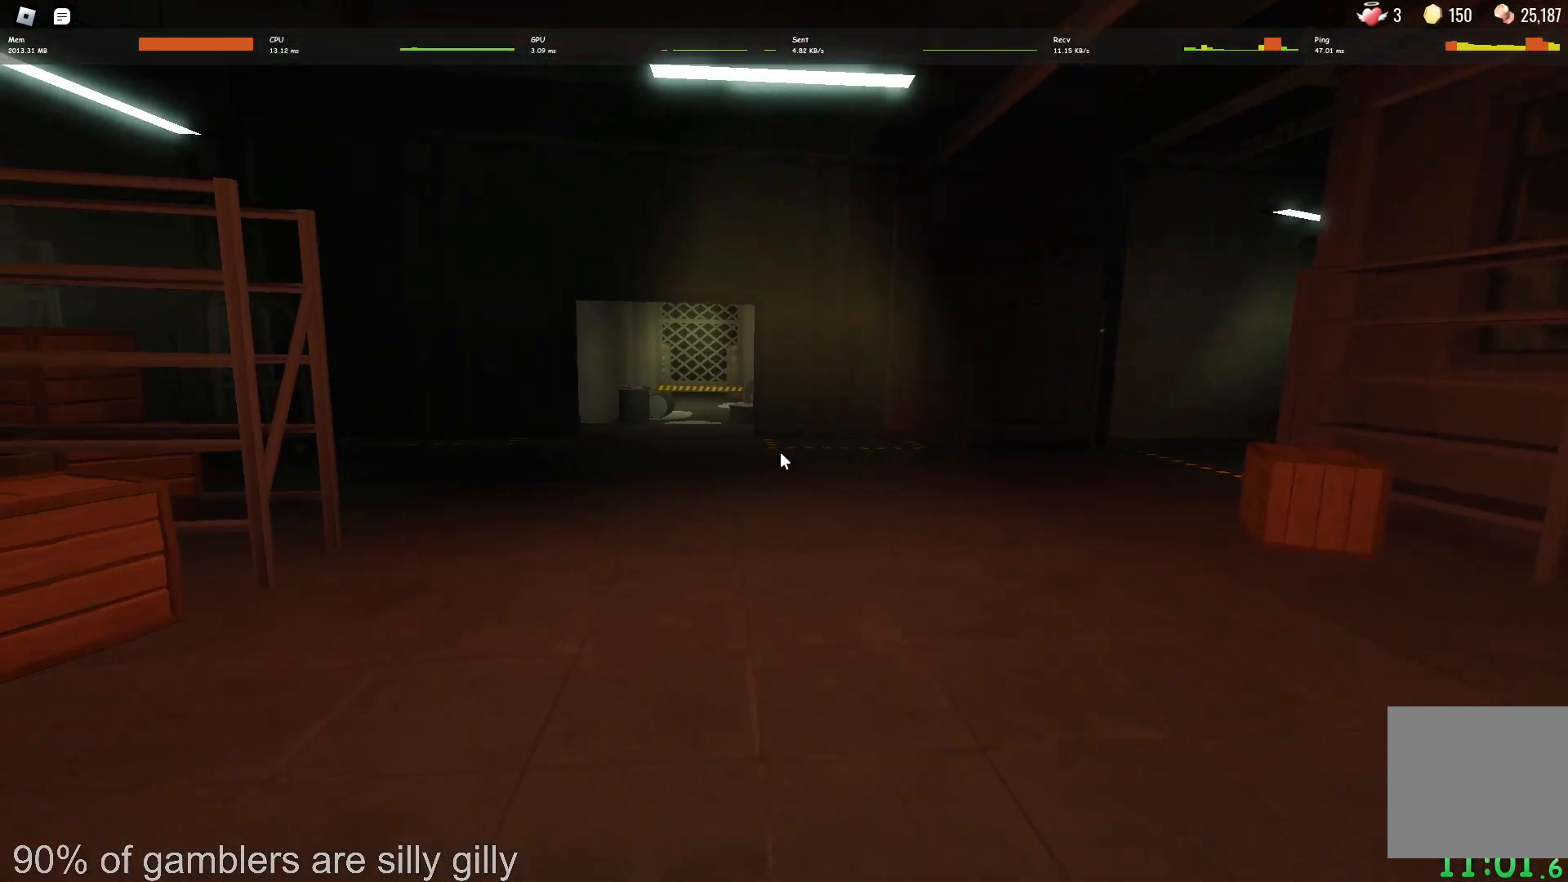
{"keys": ["w"], "events": []}
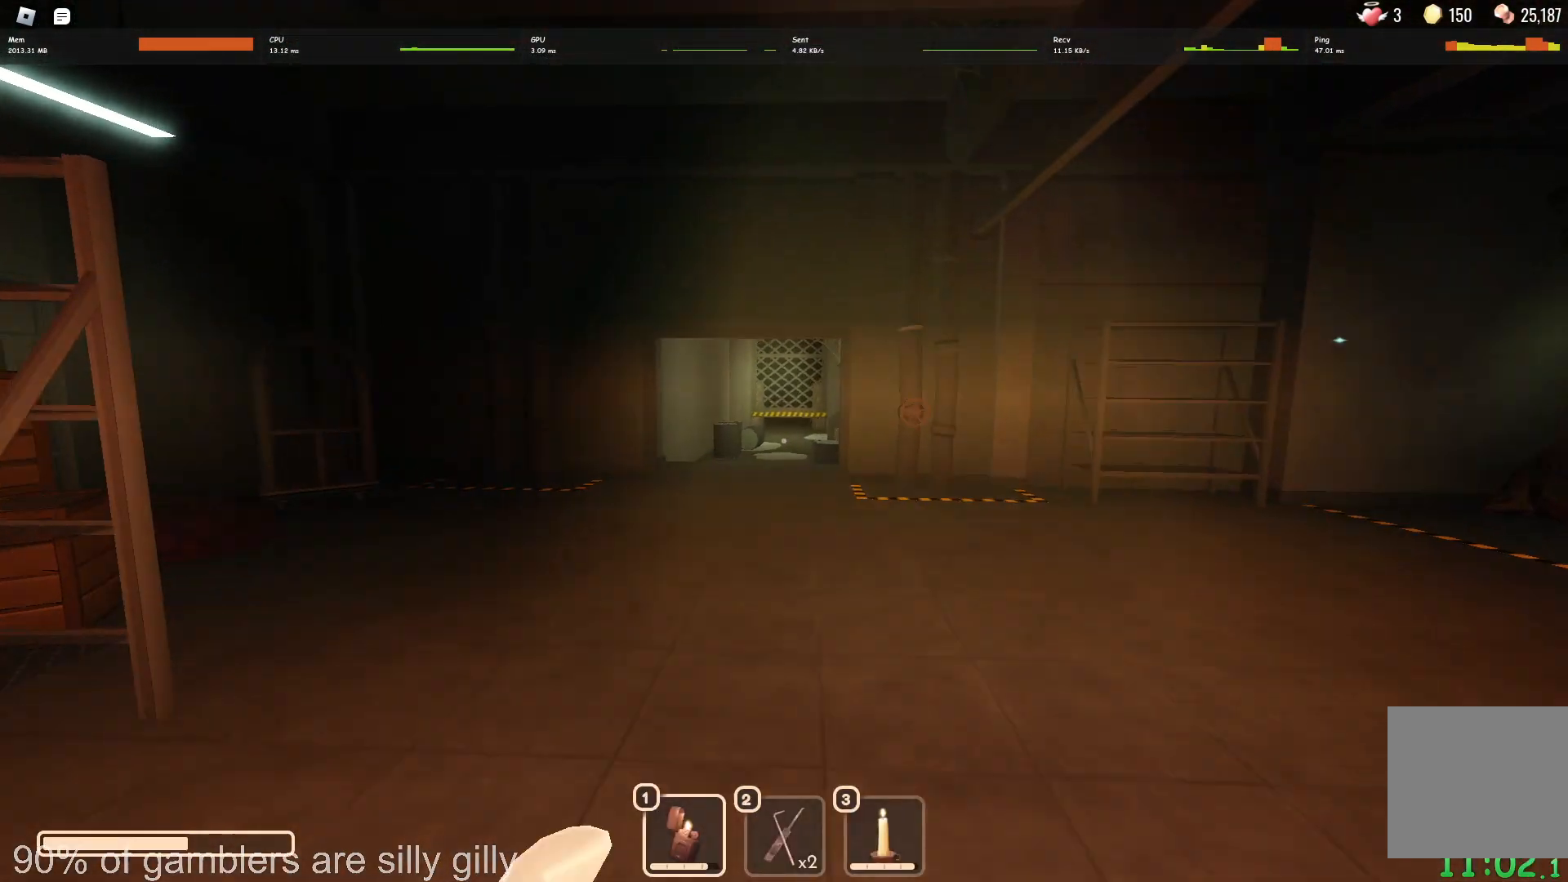
{"keys": ["w"], "events": []}
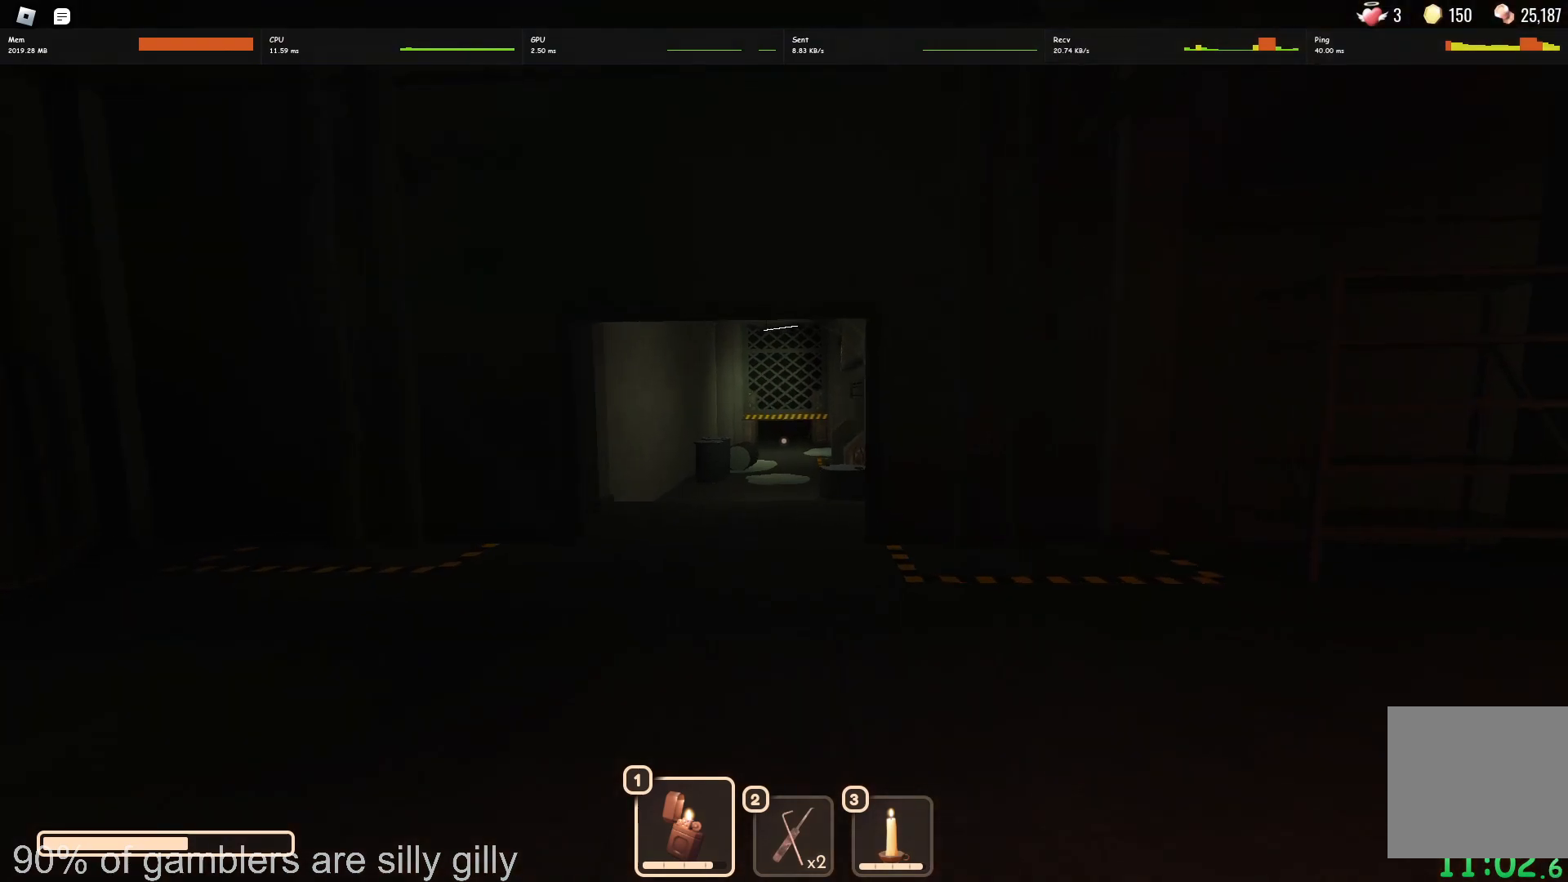
{"keys": ["w"], "events": []}
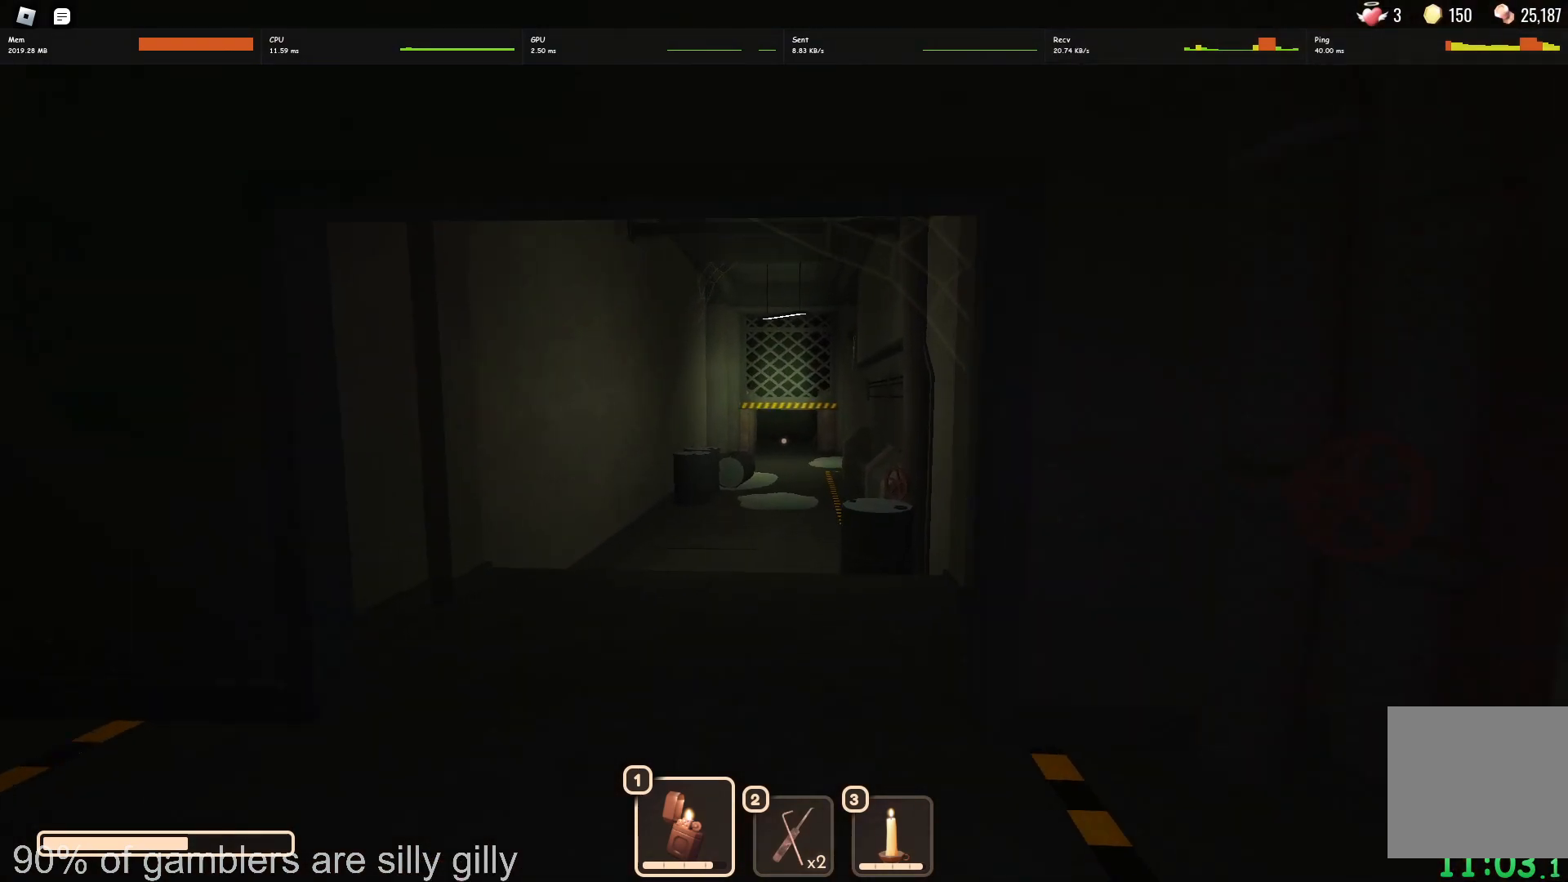
{"keys": ["w"], "events": []}
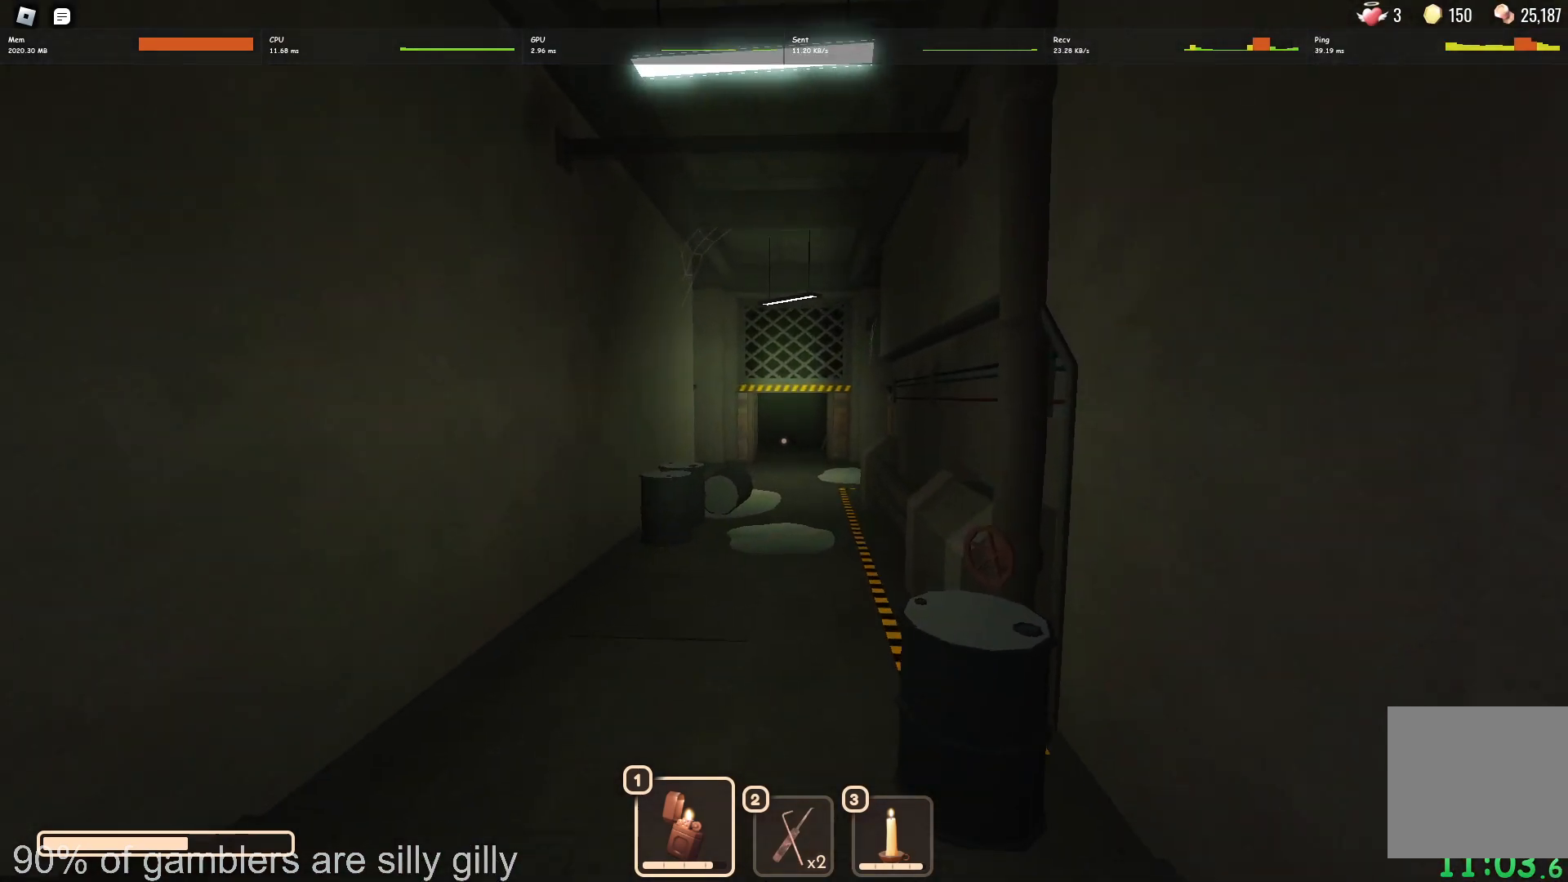
{"keys": ["w"], "events": []}
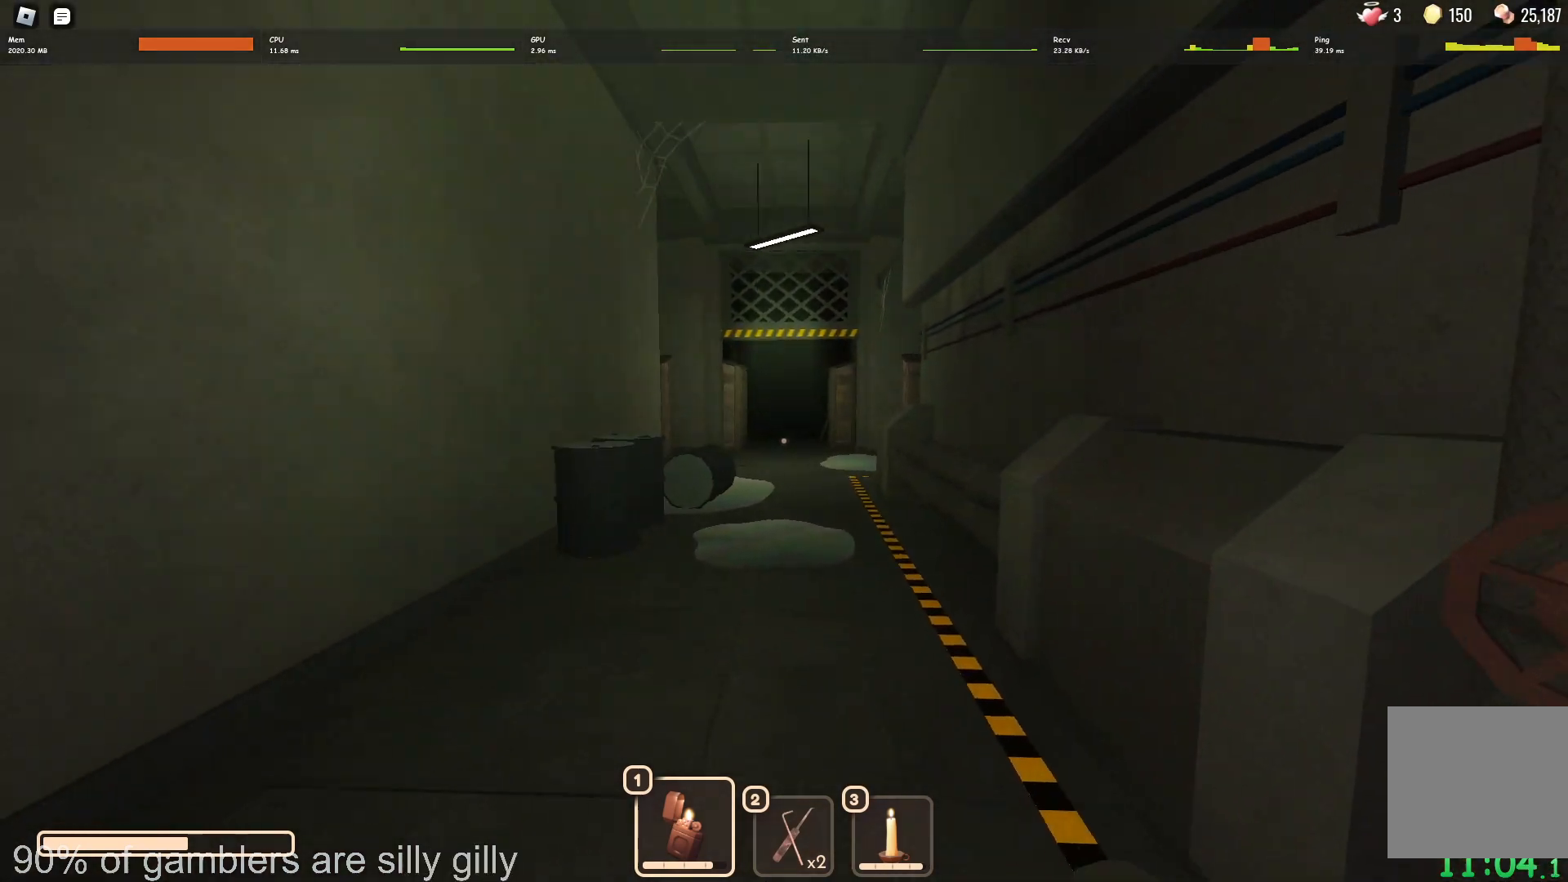
{"keys": ["w"], "events": []}
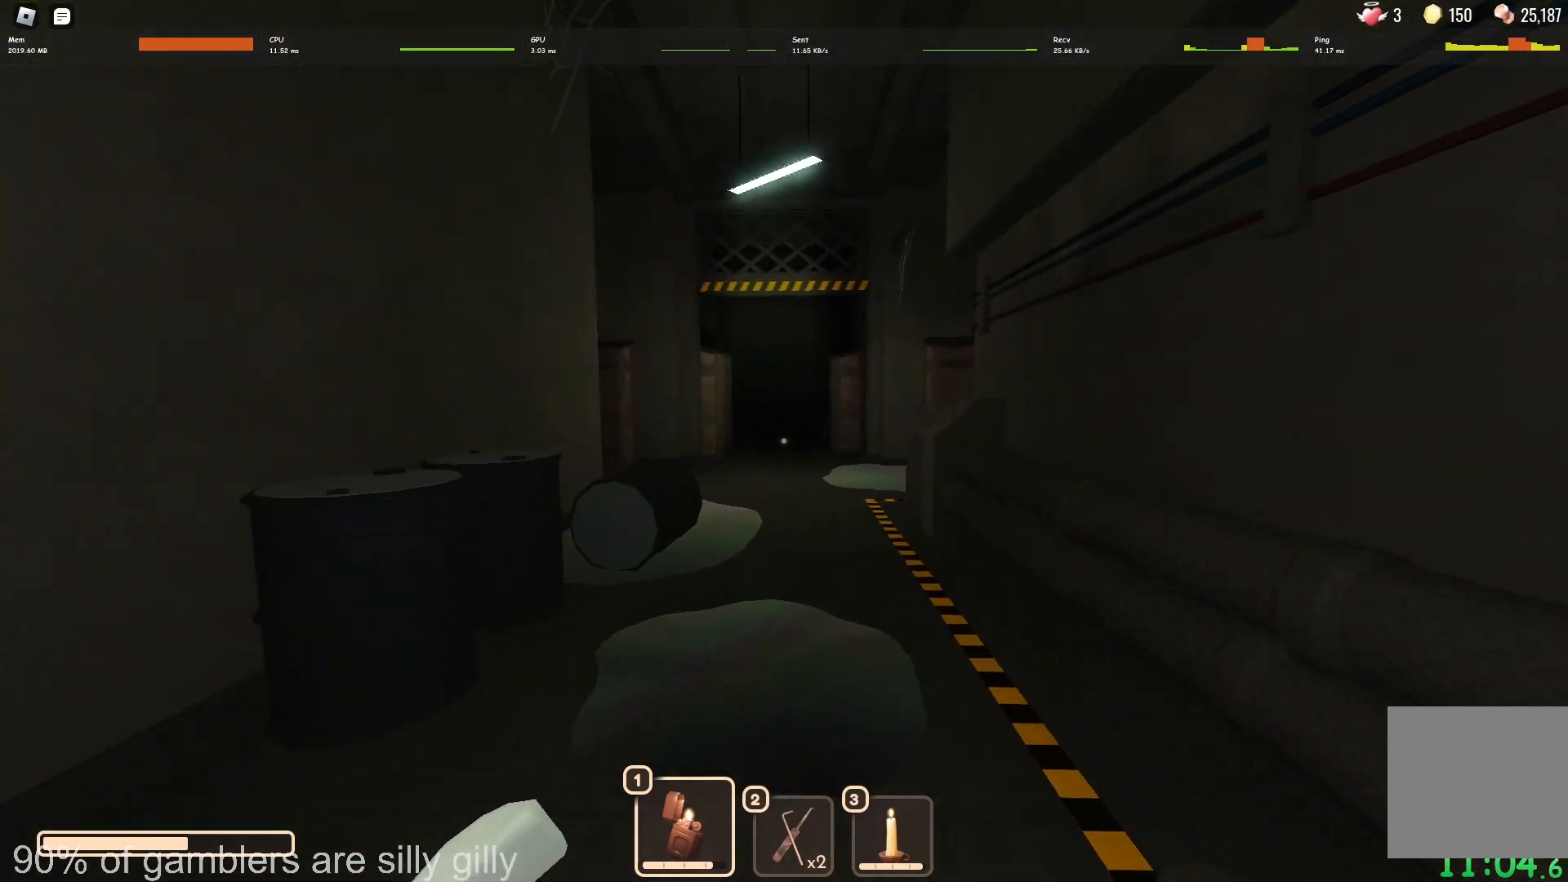
{"keys": ["w"], "events": []}
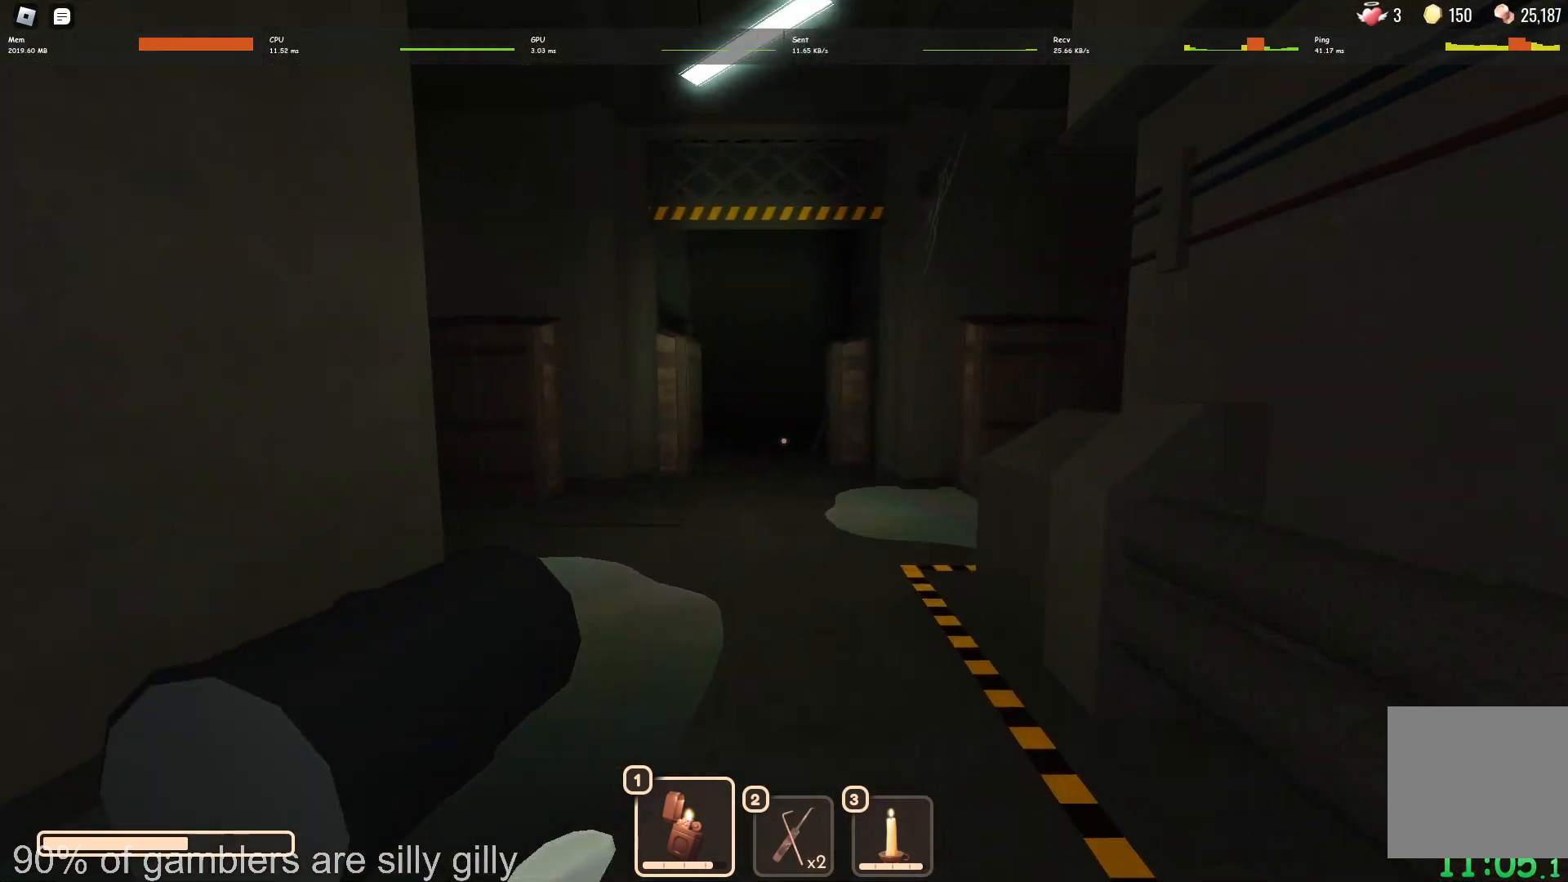
{"keys": ["w"], "events": []}
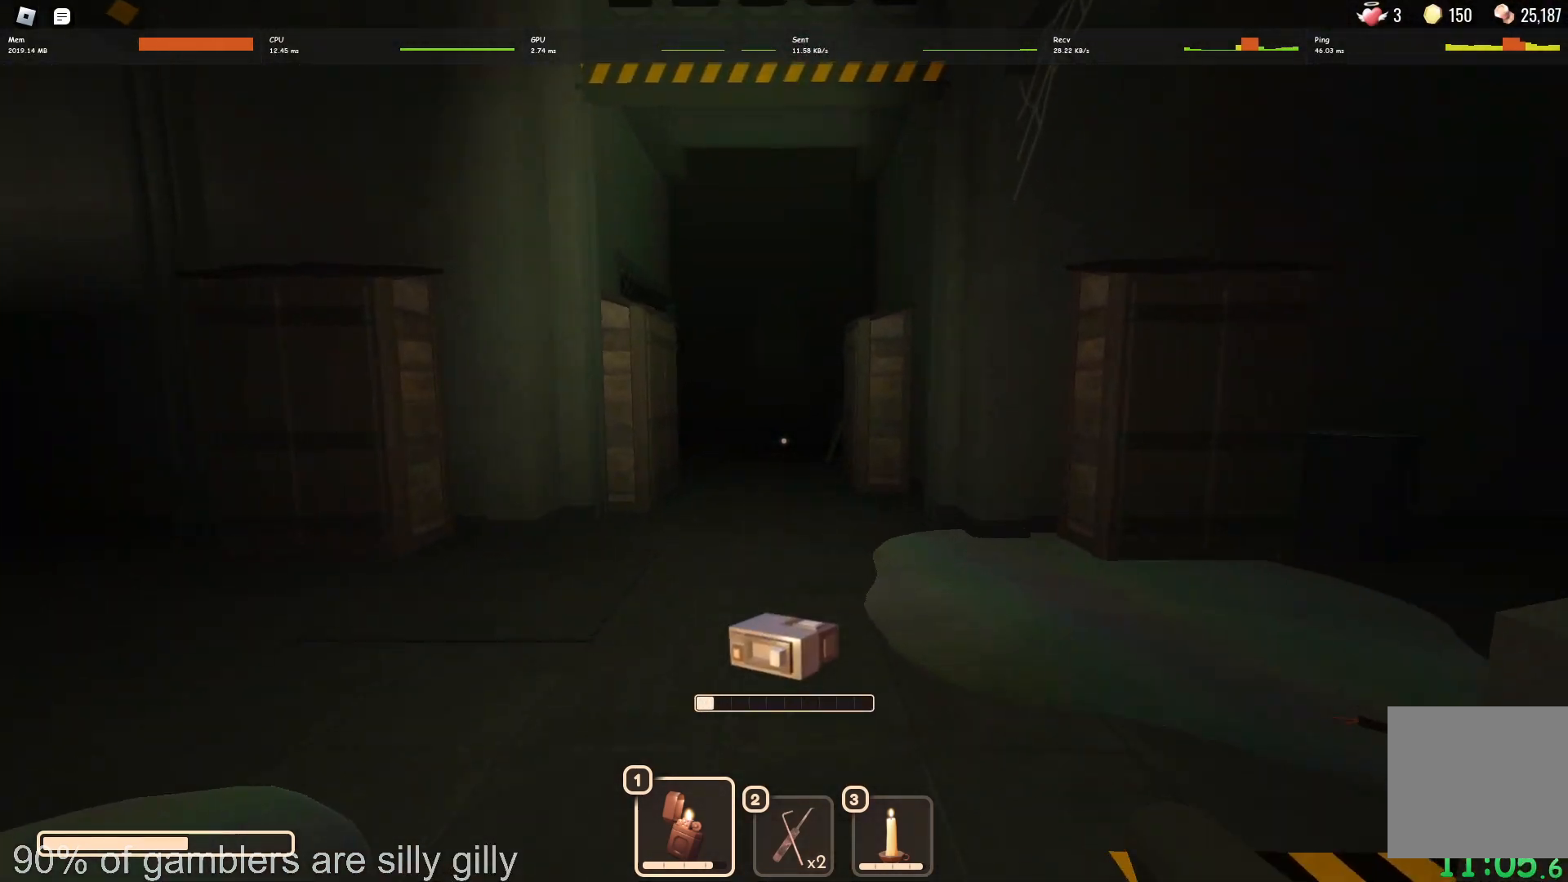
{"keys": ["w"], "events": []}
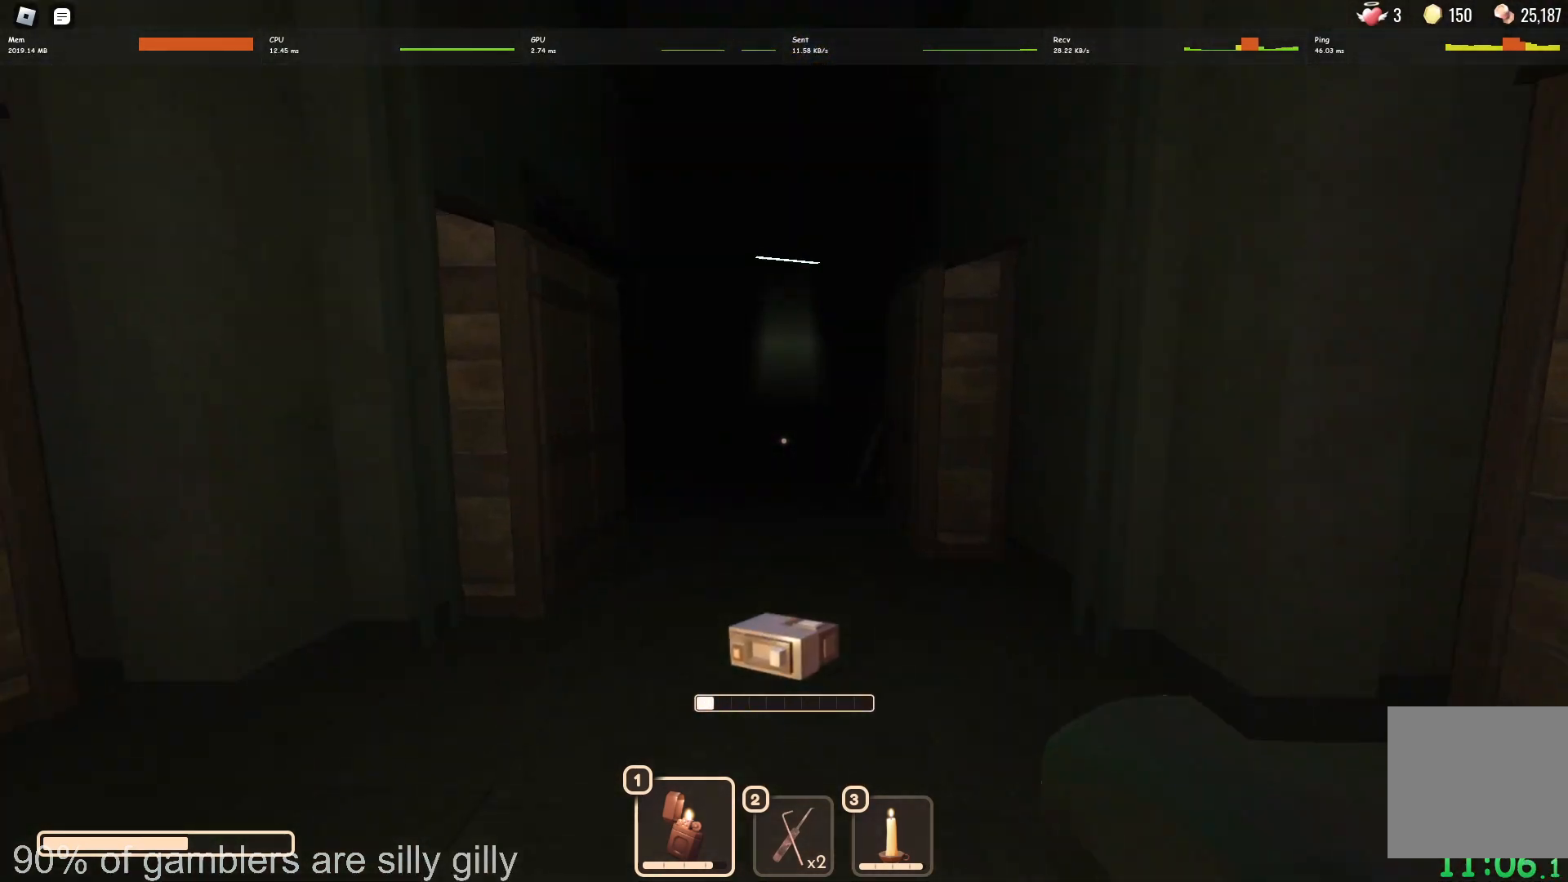
{"keys": ["w"], "events": []}
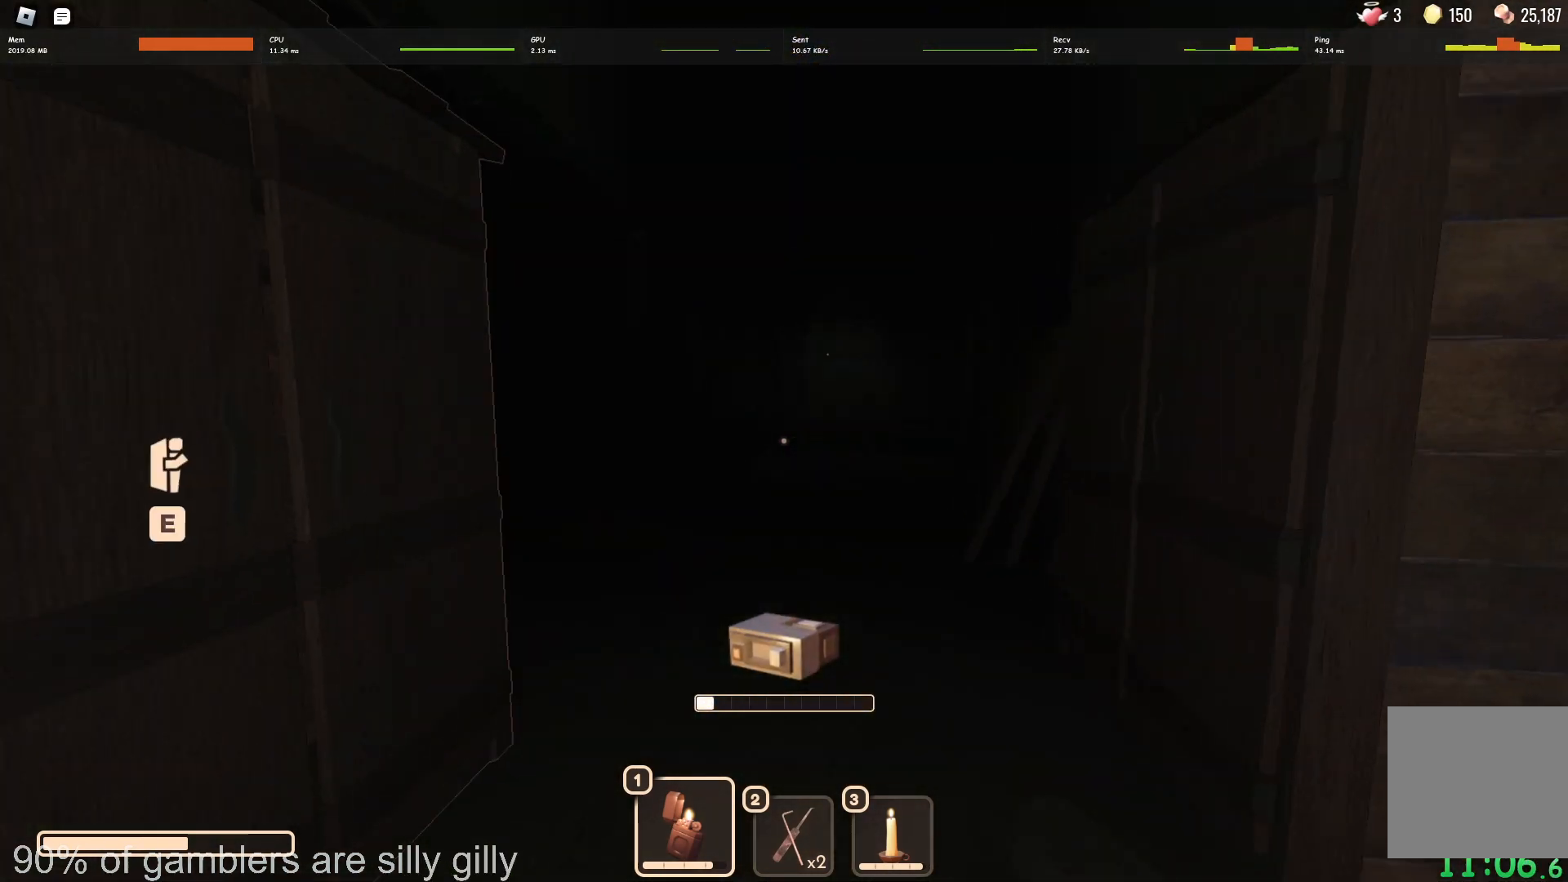
{"keys": ["w"], "events": []}
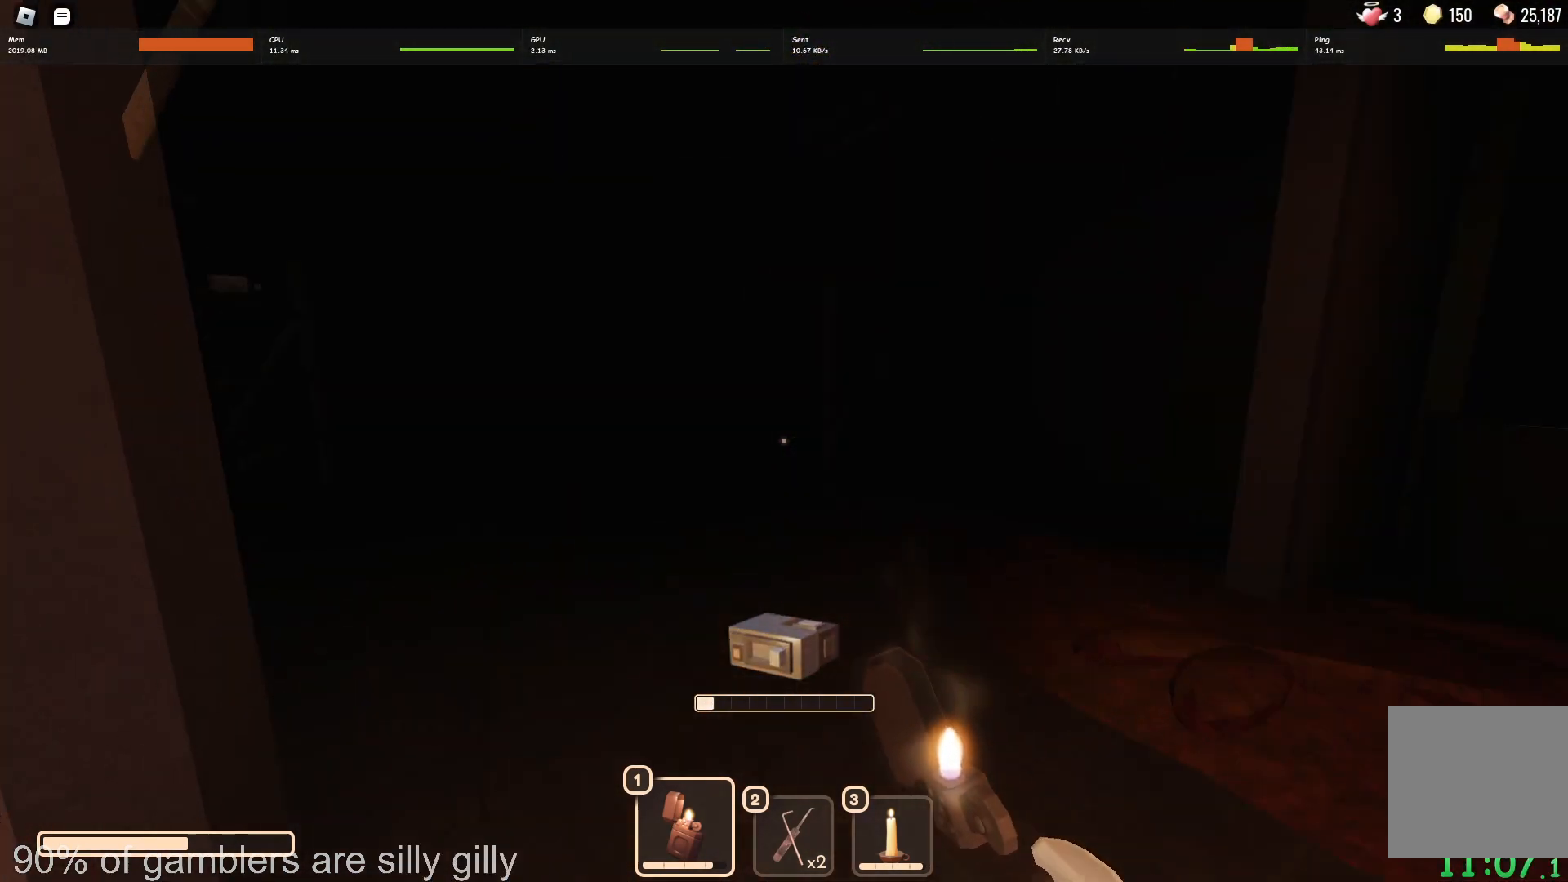
{"keys": ["w"], "events": []}
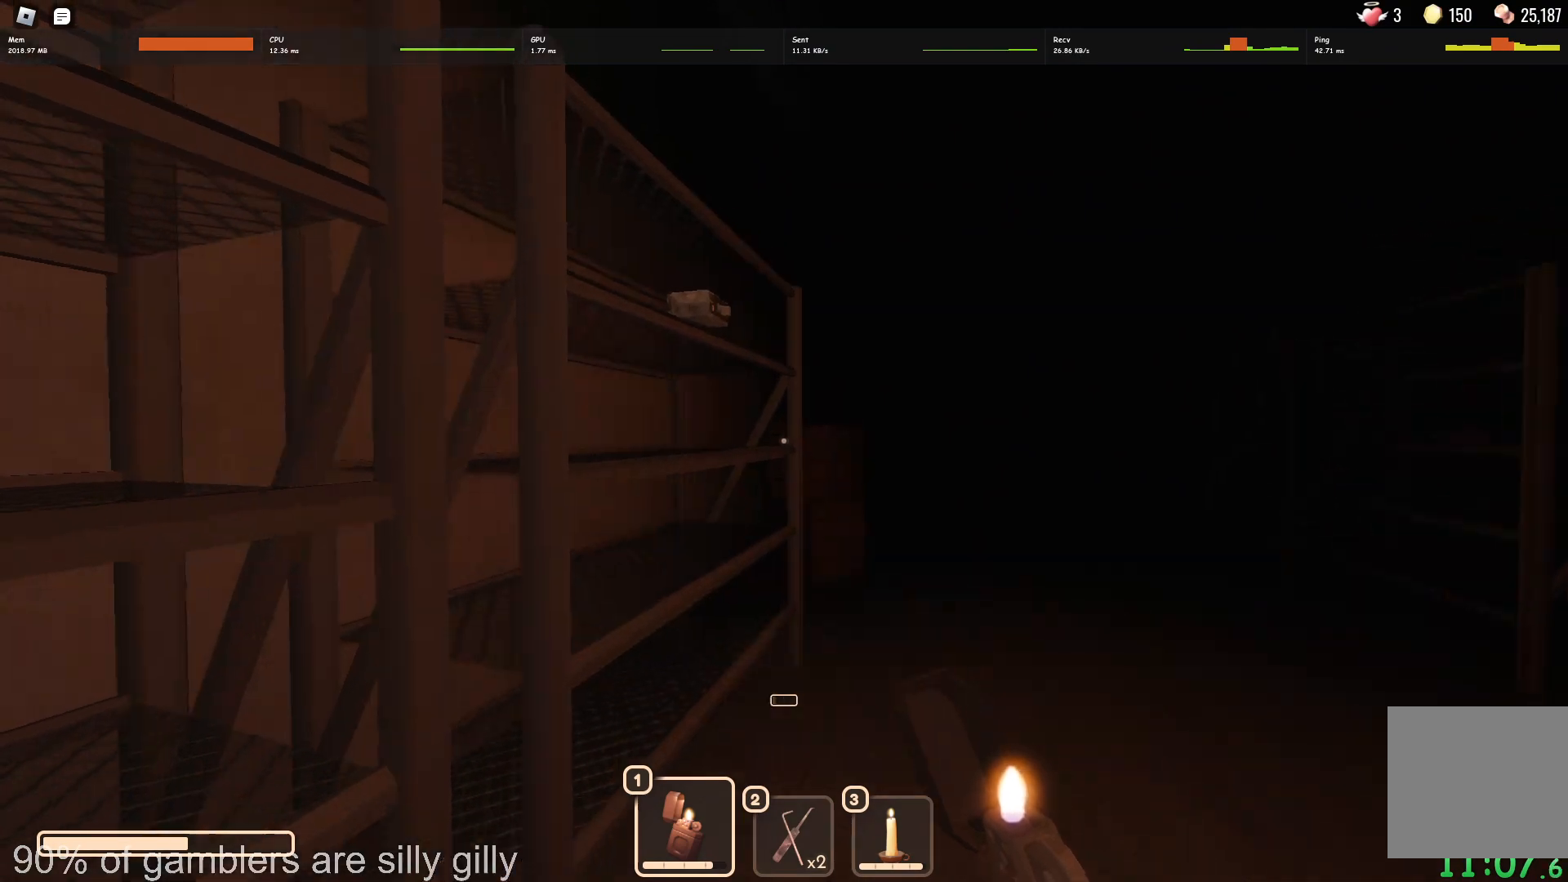
{"keys": ["w"], "events": [[133, "e", "down"], [183, "e", "up"], [267, "e", "down"], [333, "e", "up"]]}
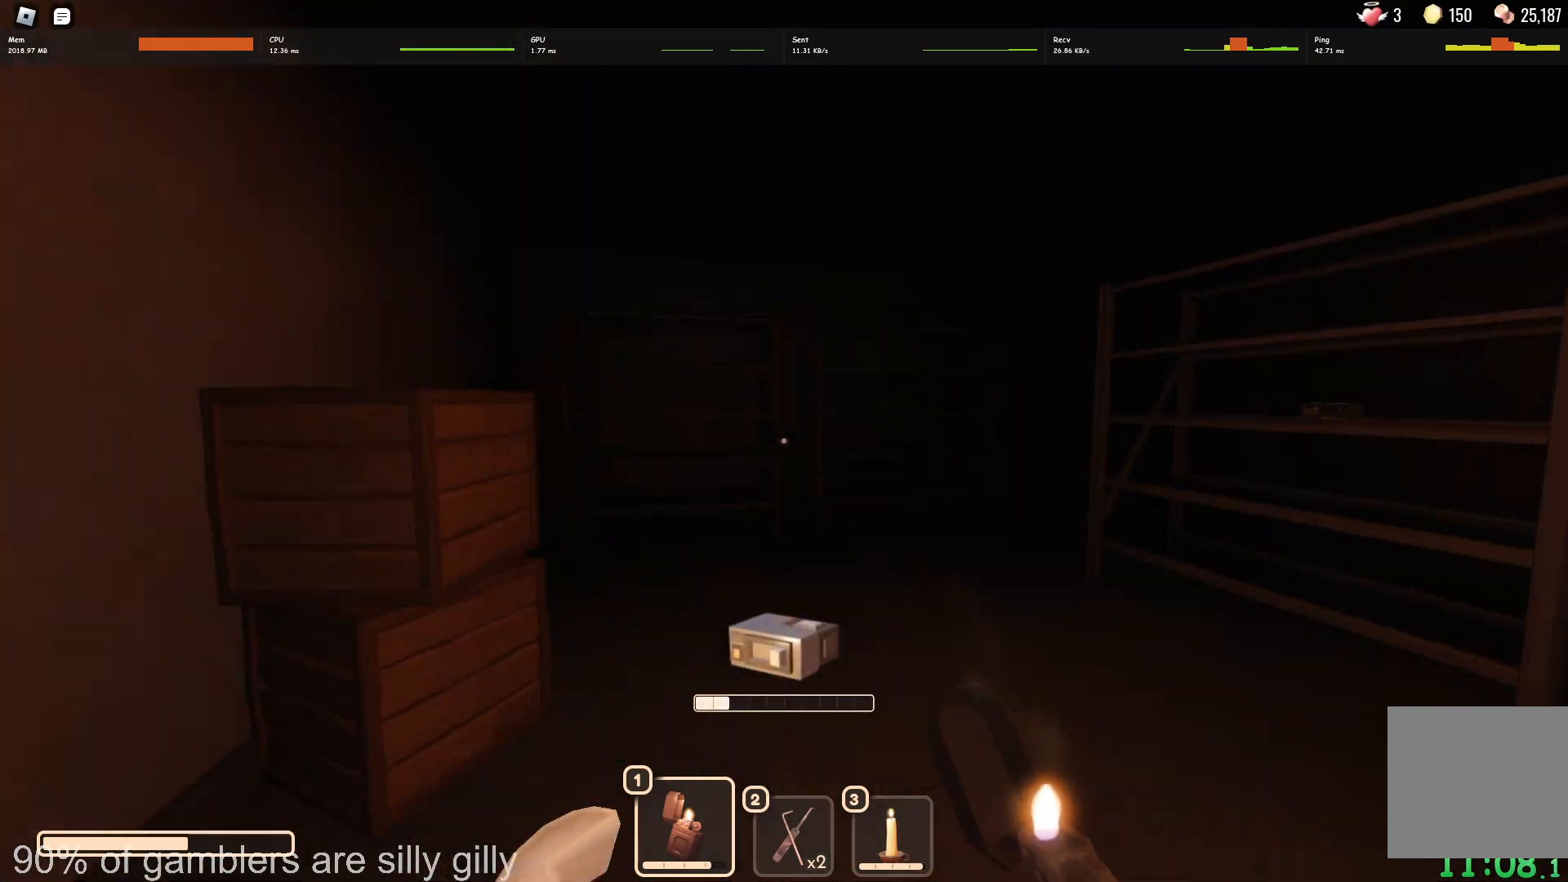
{"keys": ["w"], "events": []}
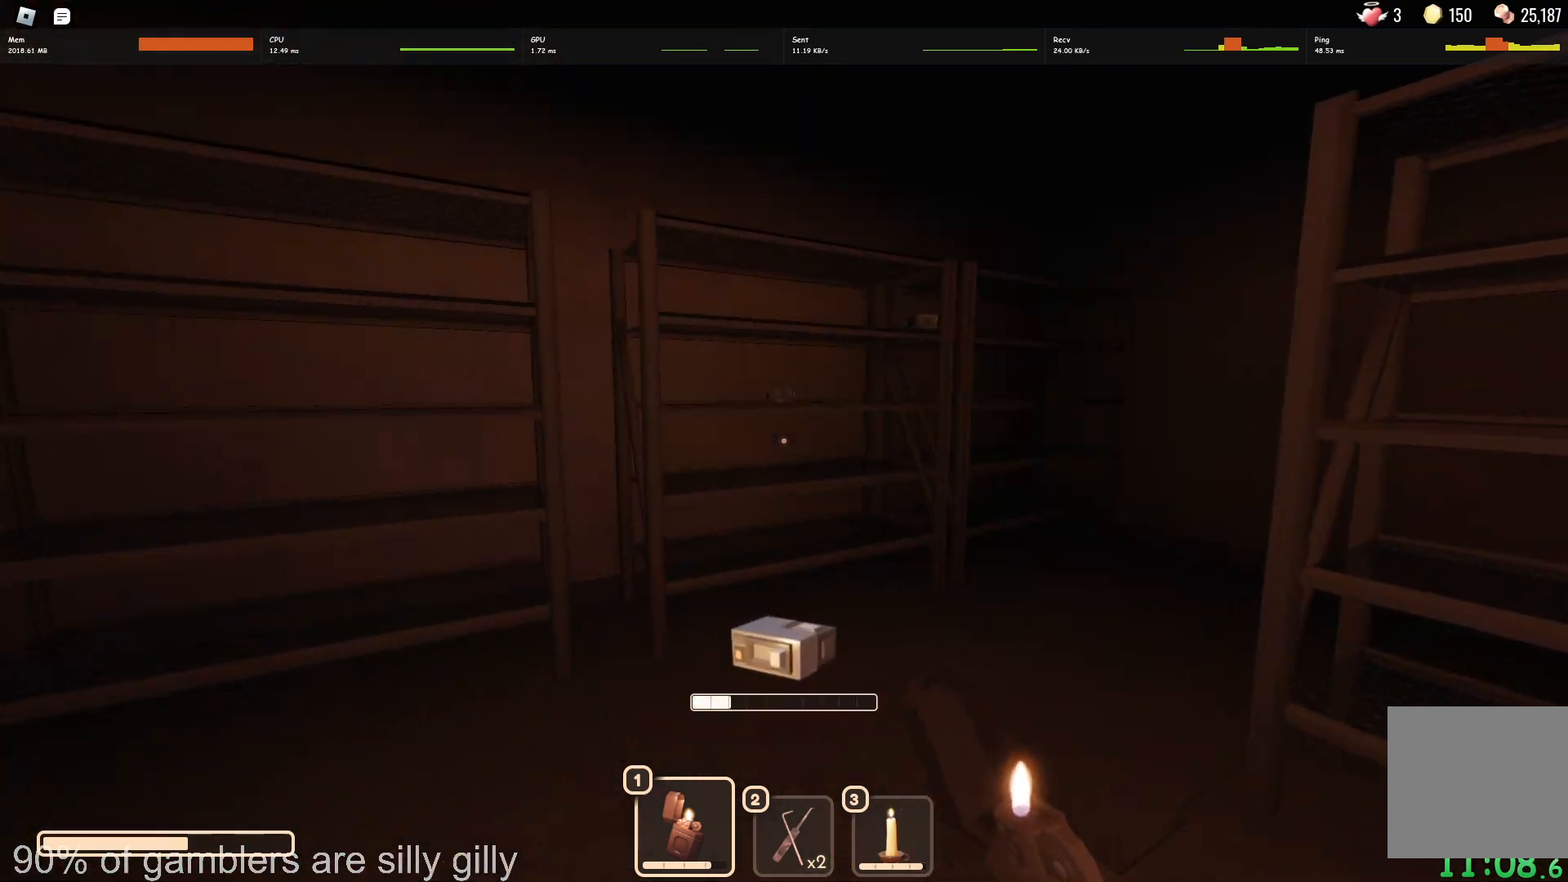
{"keys": ["e", "w"], "events": [[367, "e", "down"], [417, "w", "up"], [433, "e", "up"], [483, "w", "down"], [500, "e", "down"]]}
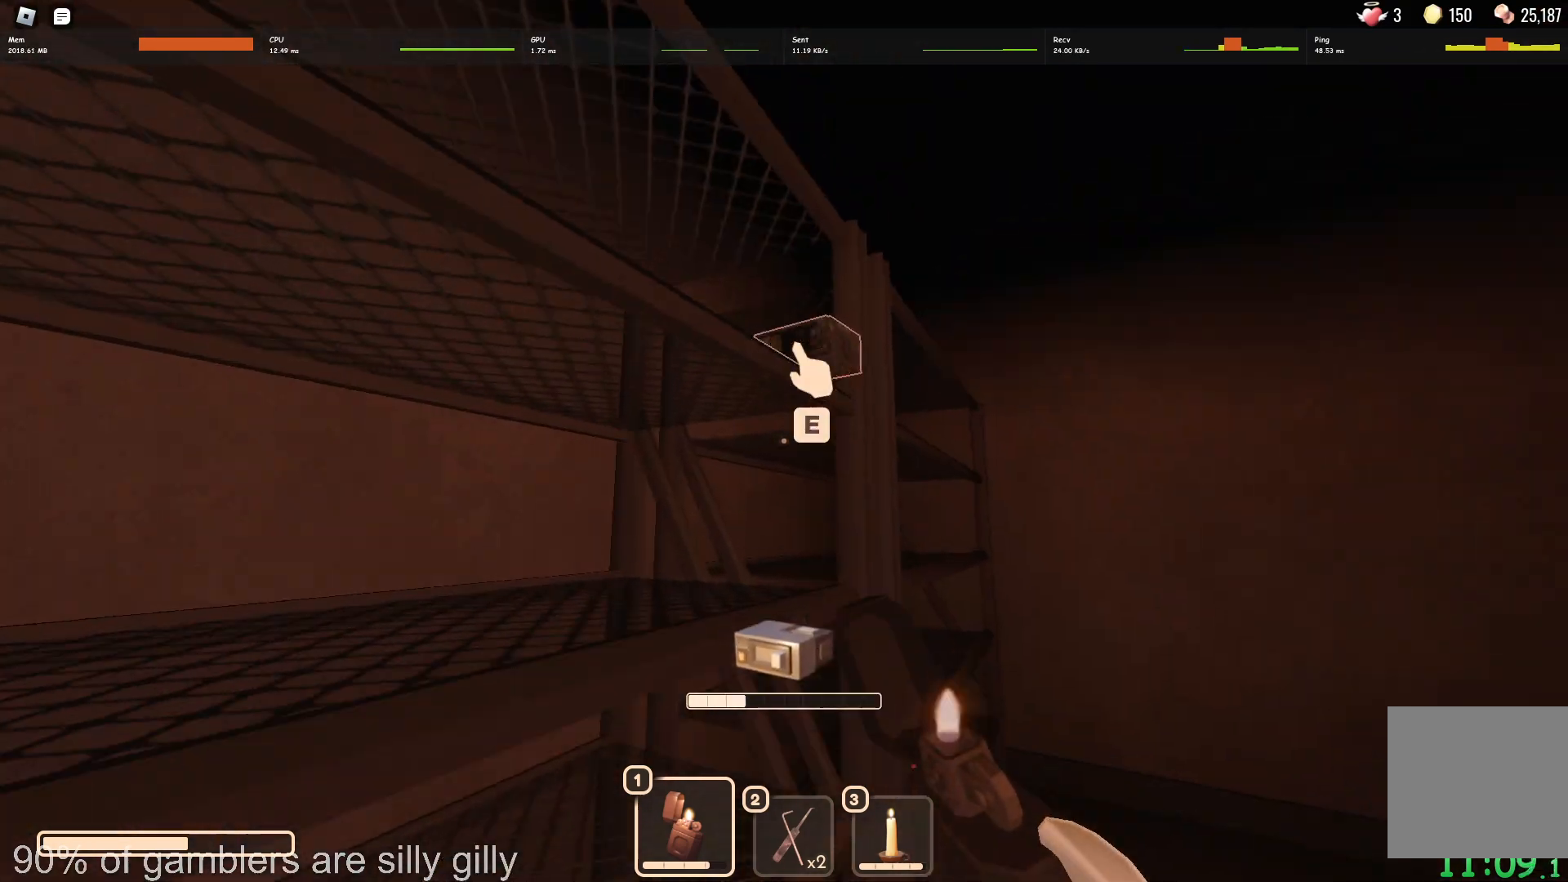
{"keys": ["a", "w"], "events": [[50, "e", "up"], [117, "e", "down"], [167, "e", "up"], [383, "d", "down"], [400, "d", "up"], [483, "a", "down"]]}
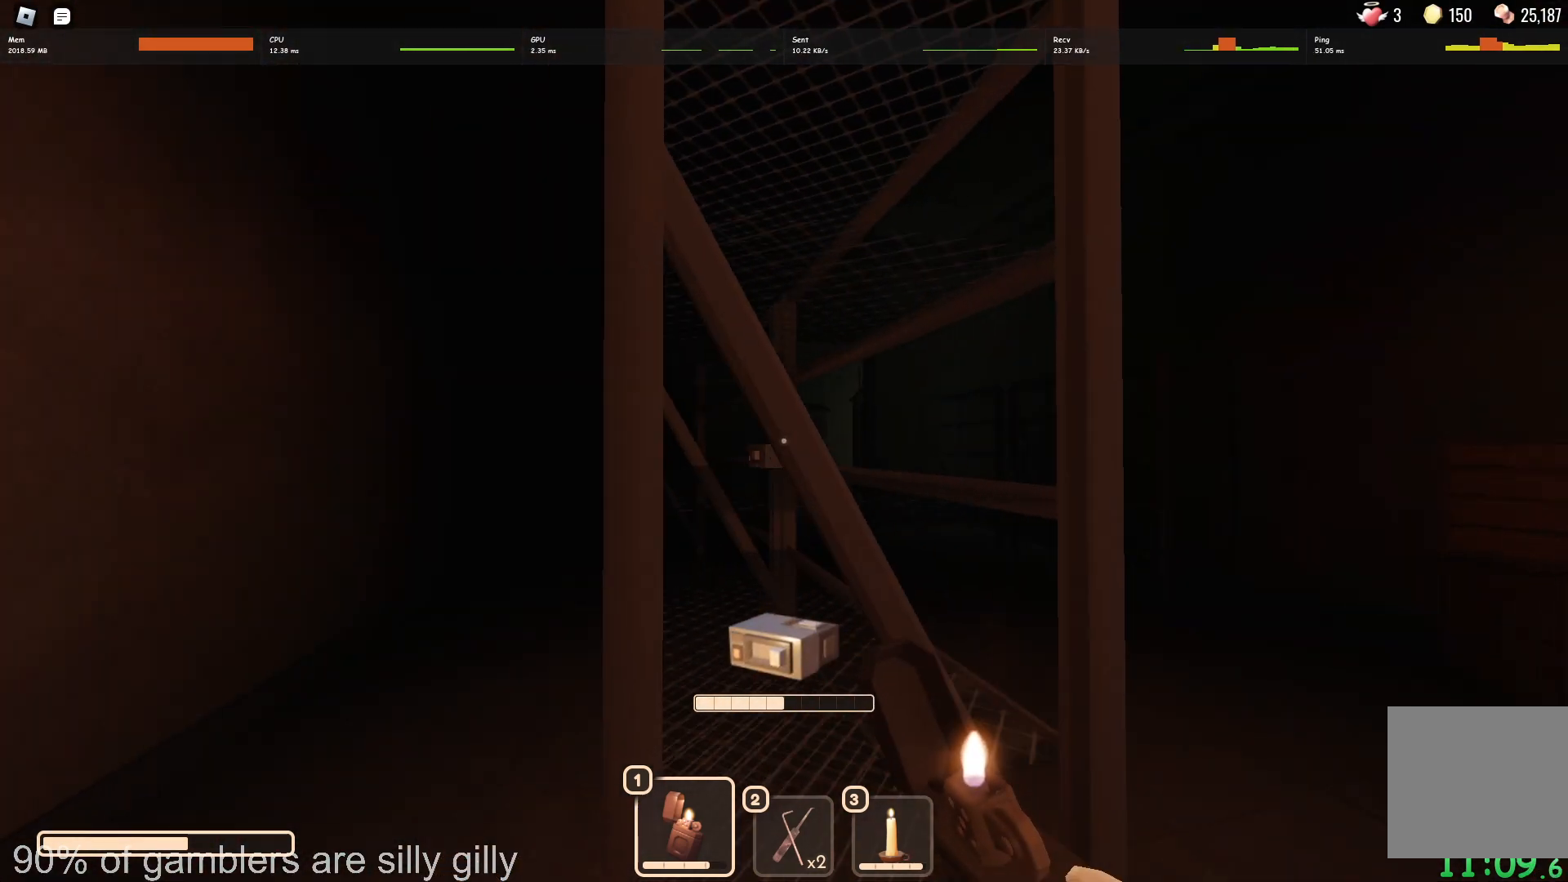
{"keys": ["a", "e", "shift", "w"], "events": [[67, "shift", "down"], [400, "a", "up"], [467, "a", "down"], [467, "e", "down"]]}
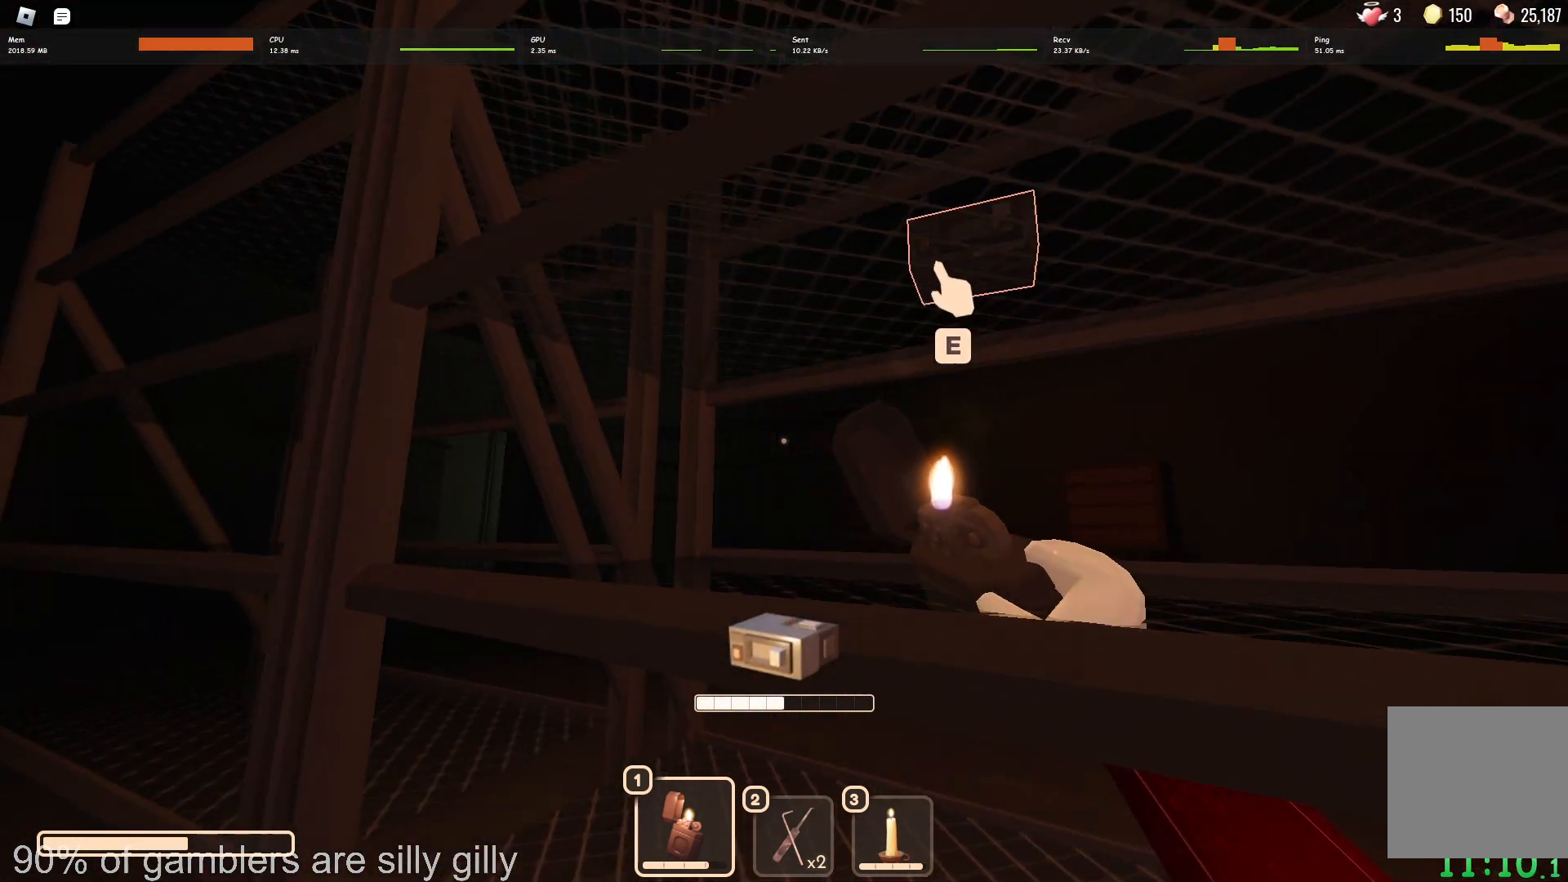
{"keys": ["shift", "w"], "events": [[17, "e", "up"], [283, "a", "up"]]}
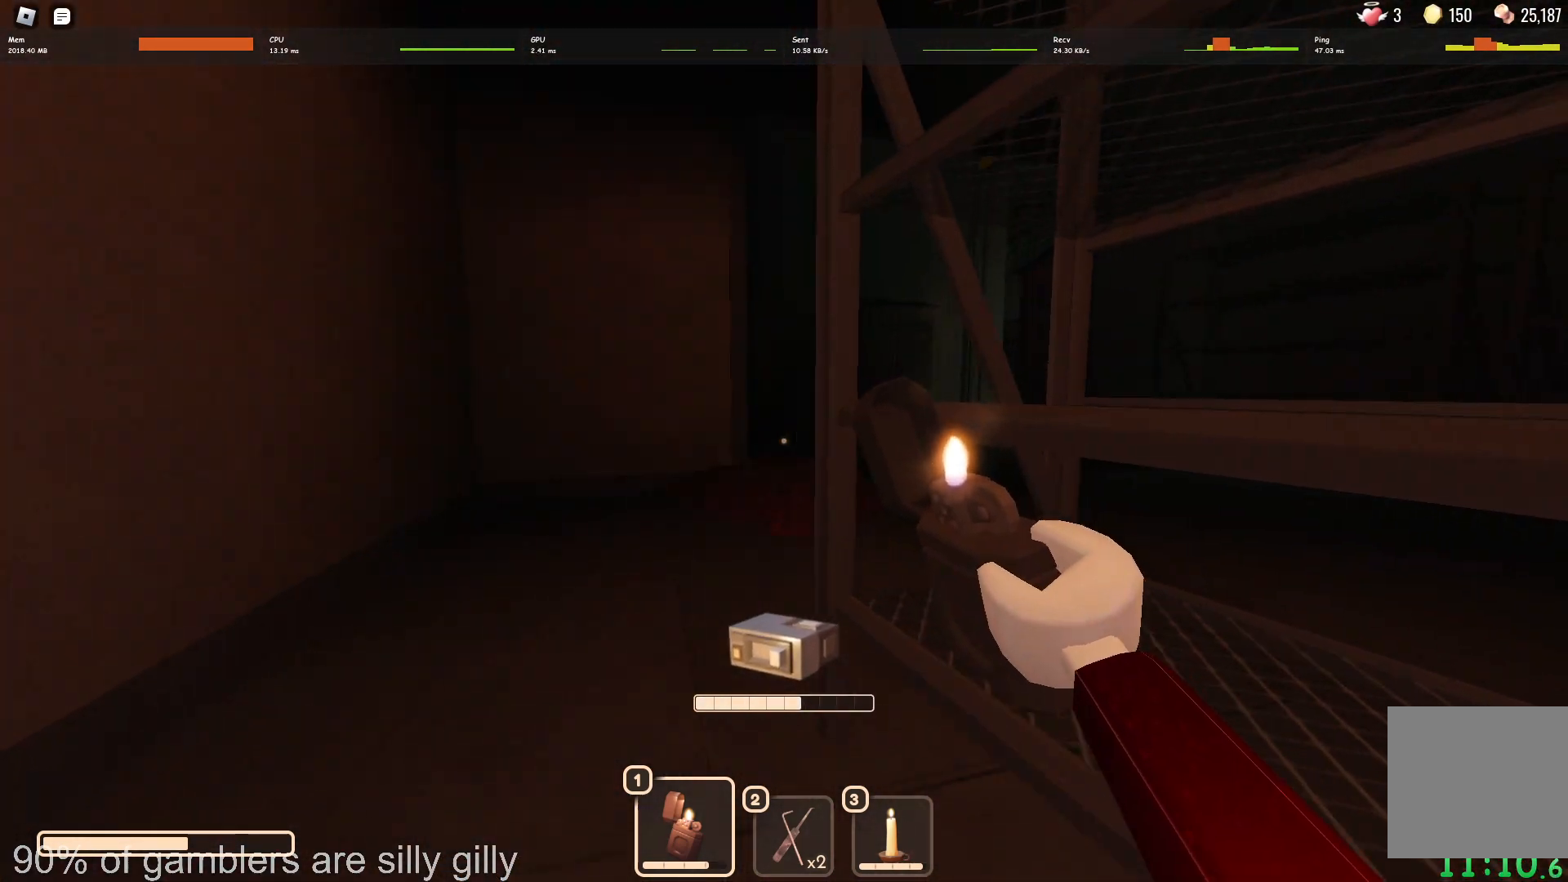
{"keys": ["a", "shift", "w"], "events": [[133, "a", "down"]]}
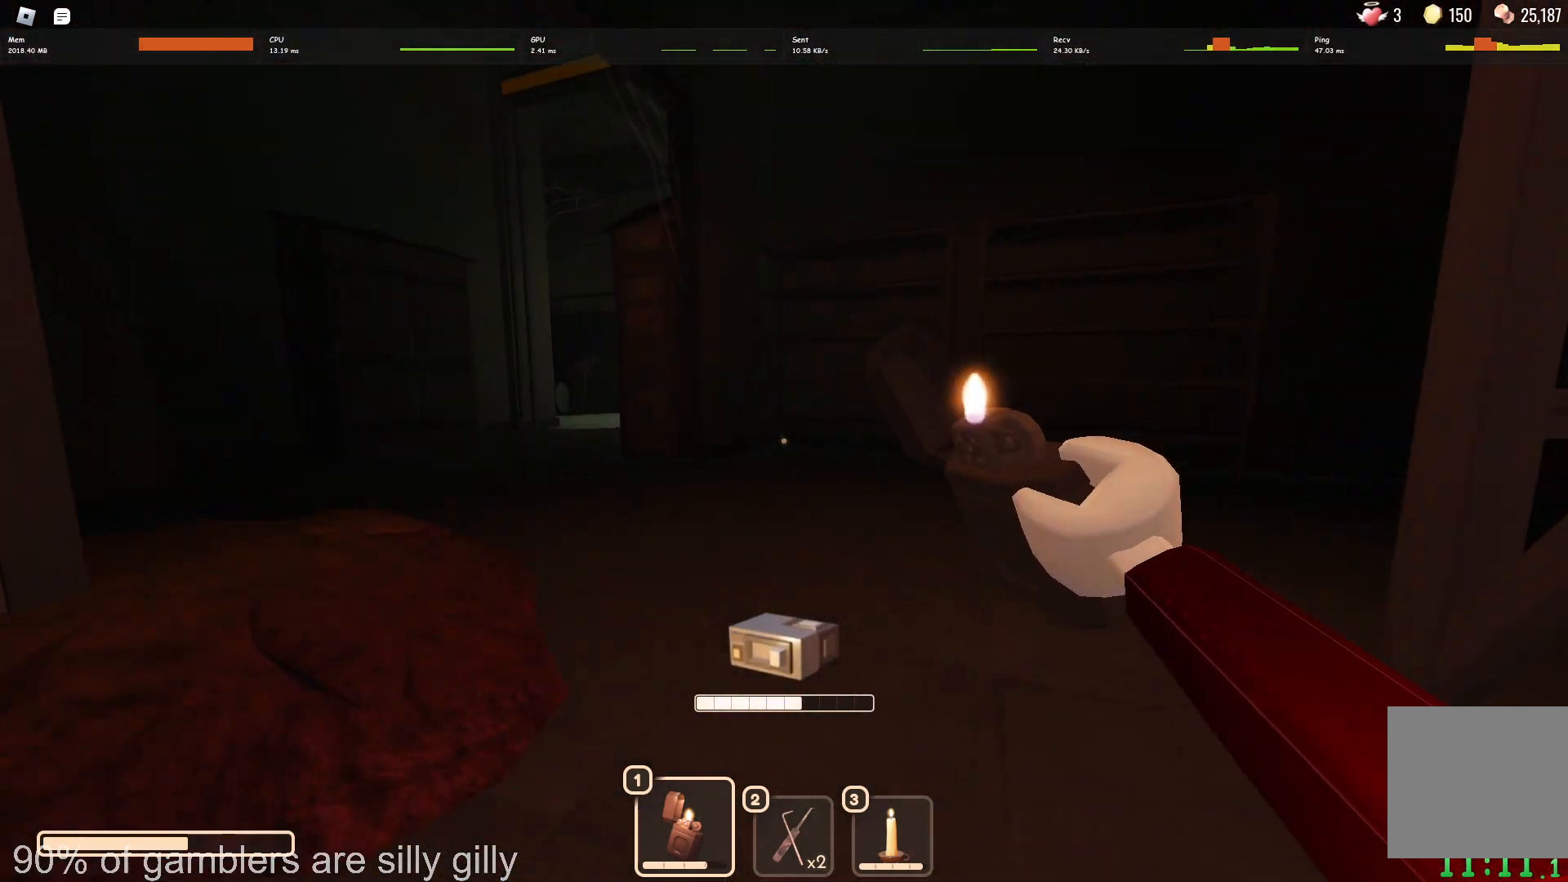
{"keys": ["shift", "w"], "events": [[167, "a", "up"], [217, "w", "up"], [250, "w", "down"], [267, "a", "down"], [367, "a", "up"]]}
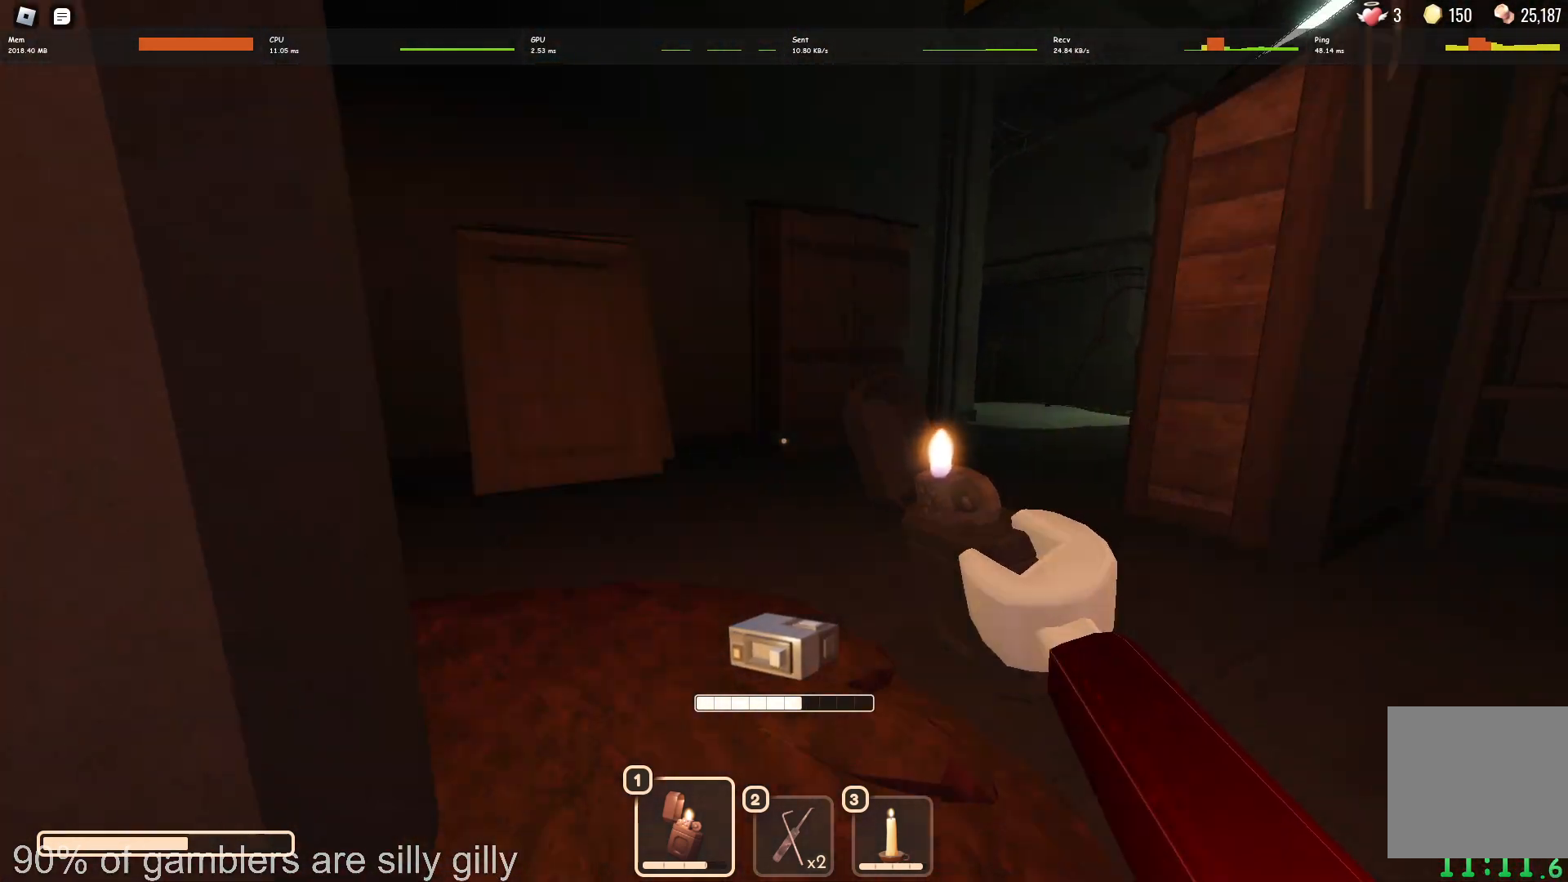
{"keys": ["shift", "w"], "events": []}
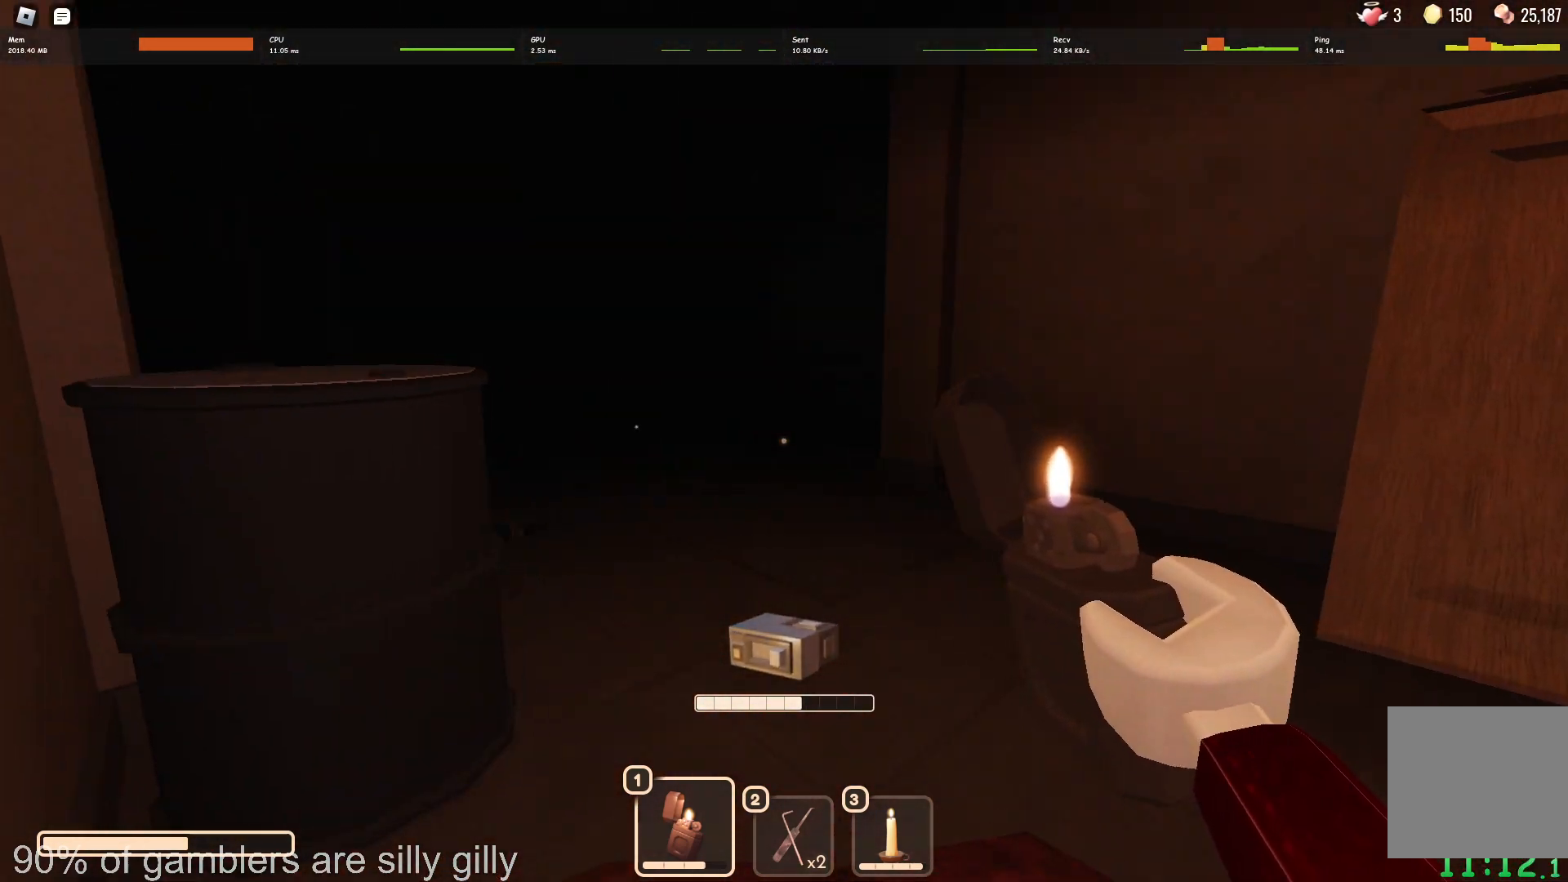
{"keys": ["shift", "w"], "events": []}
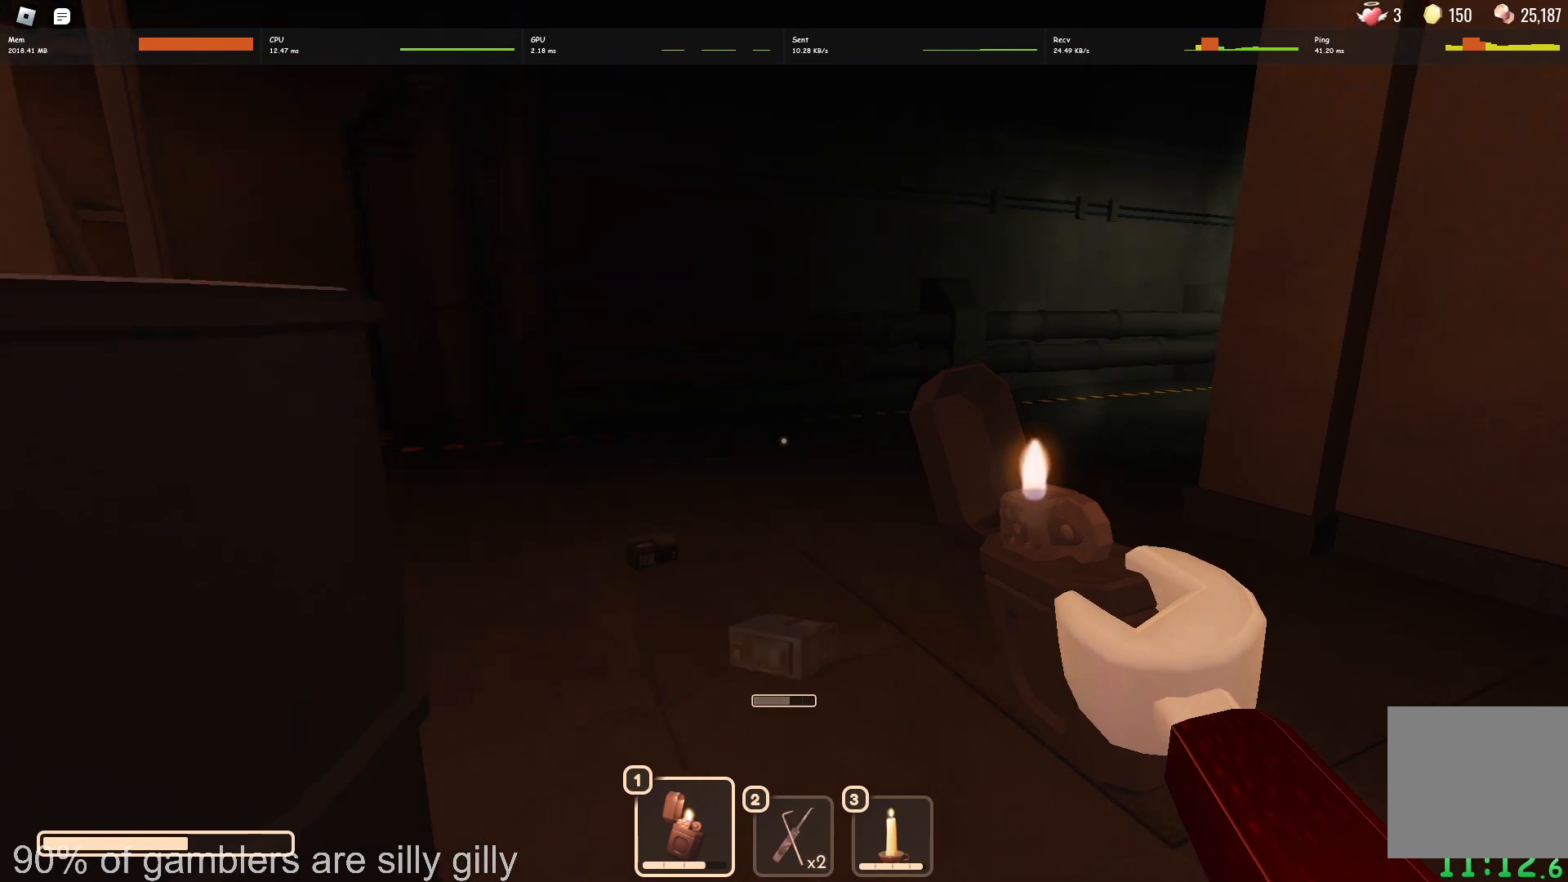
{"keys": ["shift", "w"], "events": []}